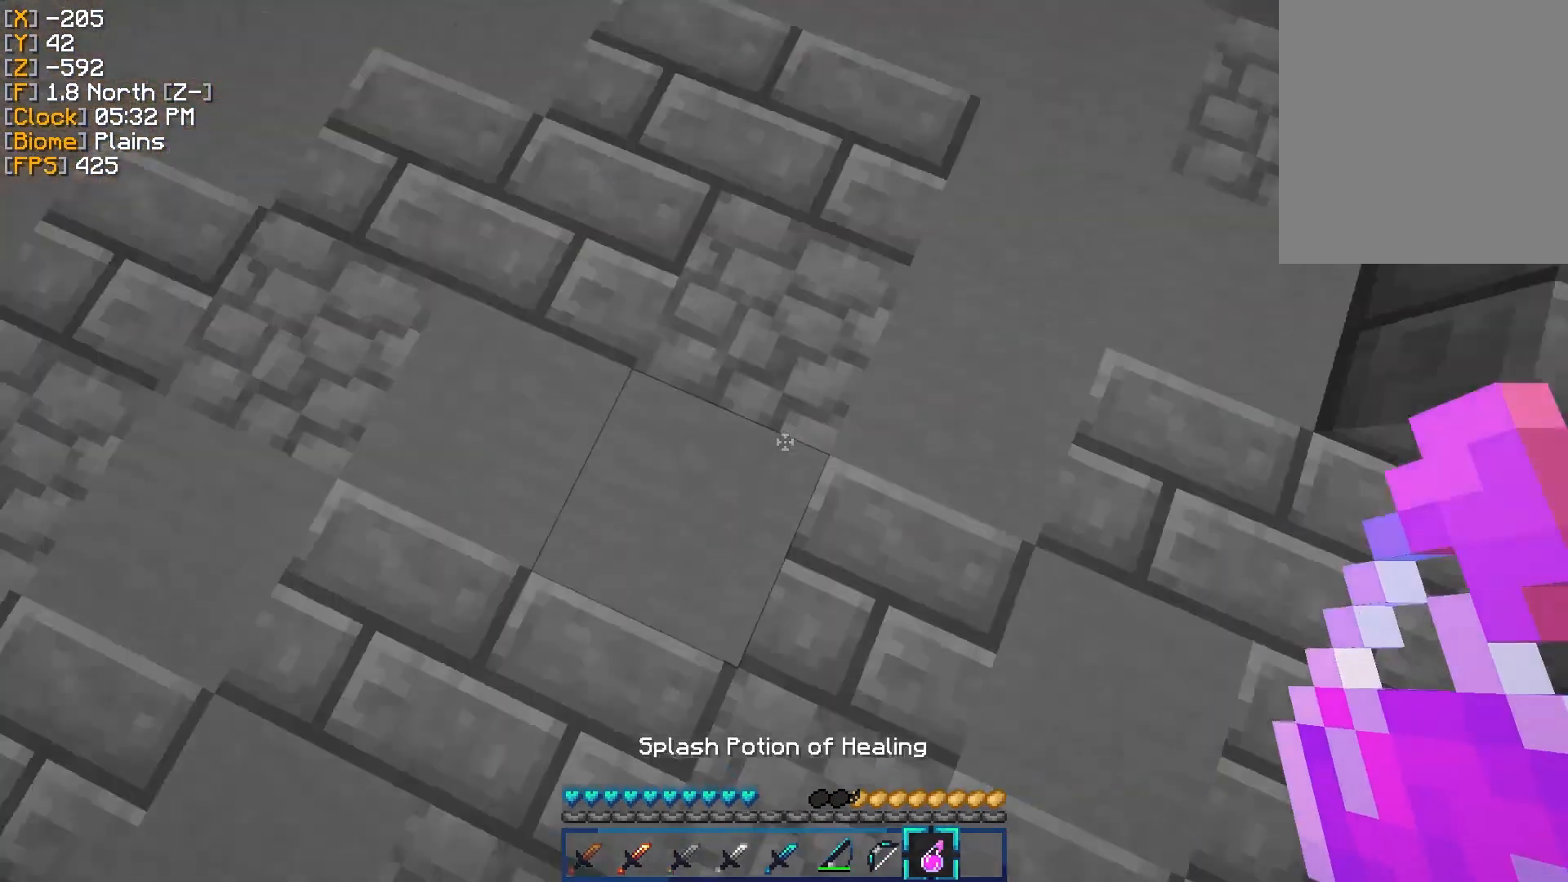
Gameplay with keyboard and mouse; each line is a JSON object with the keys and mouse buttons held at the frame after it. "events" lists presses ("down") and releases ("up") of "a", "d", "s", "w", "mouse_left" and "mouse_right" between this image and that frame as [ms after this image, input, new state], when the widget could be followed in between. "mouse_left", "mouse_right" = the "left", "right" buttons of the "mouse" list. No other keys are recorded. Fast repeated clicks can show as one long hold. Mouse movement is not recorded.
{"keys": [], "mouse": [], "events": [[133, "mouse_right", "down"], [217, "mouse_right", "up"]]}
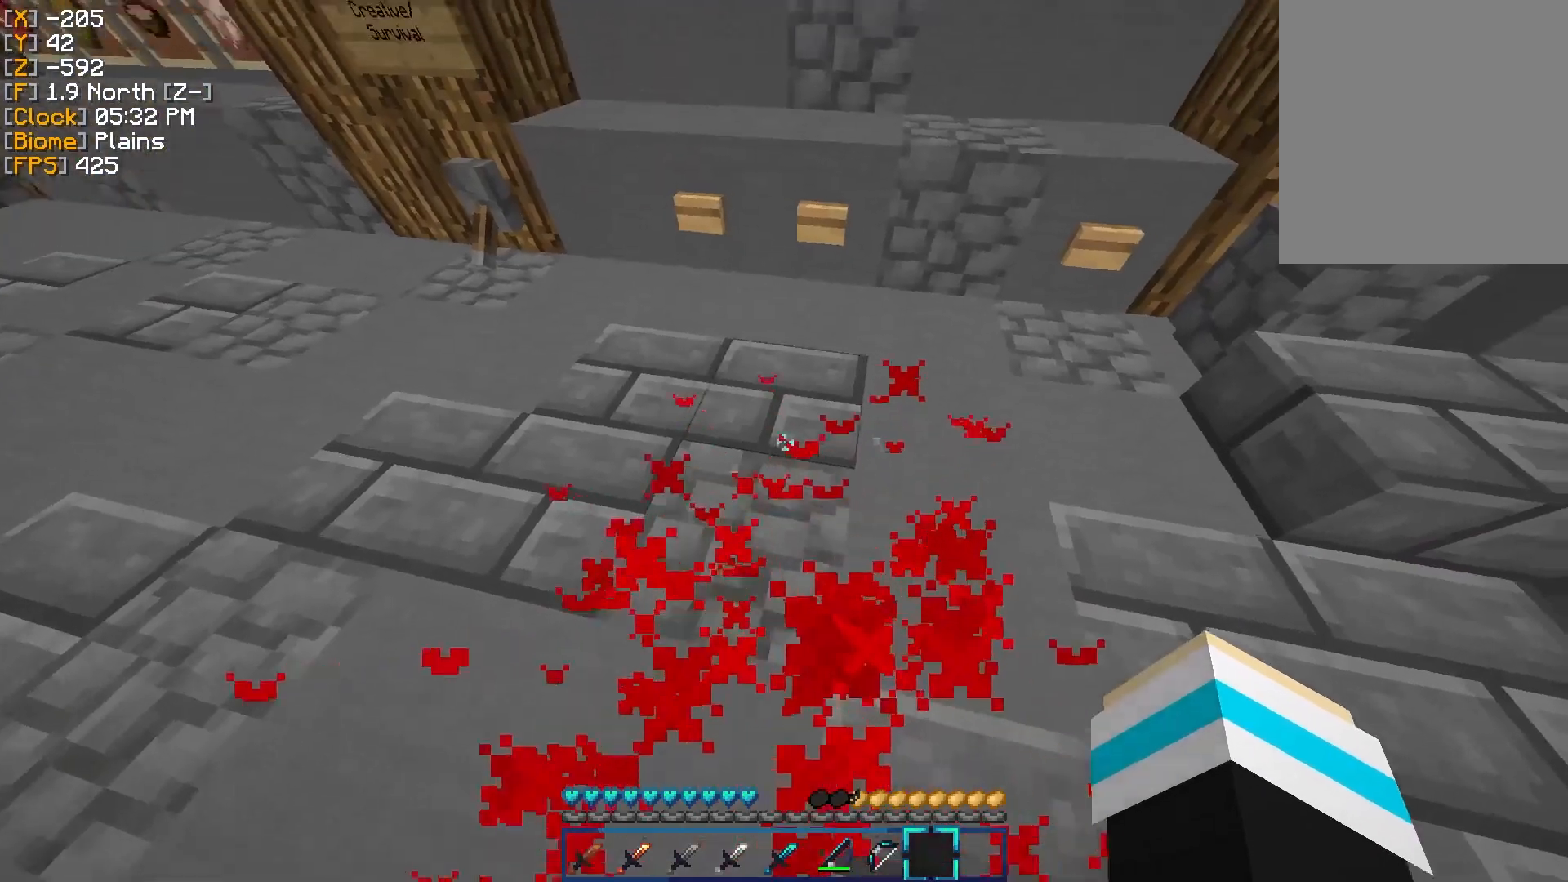
{"keys": [], "mouse": [], "events": []}
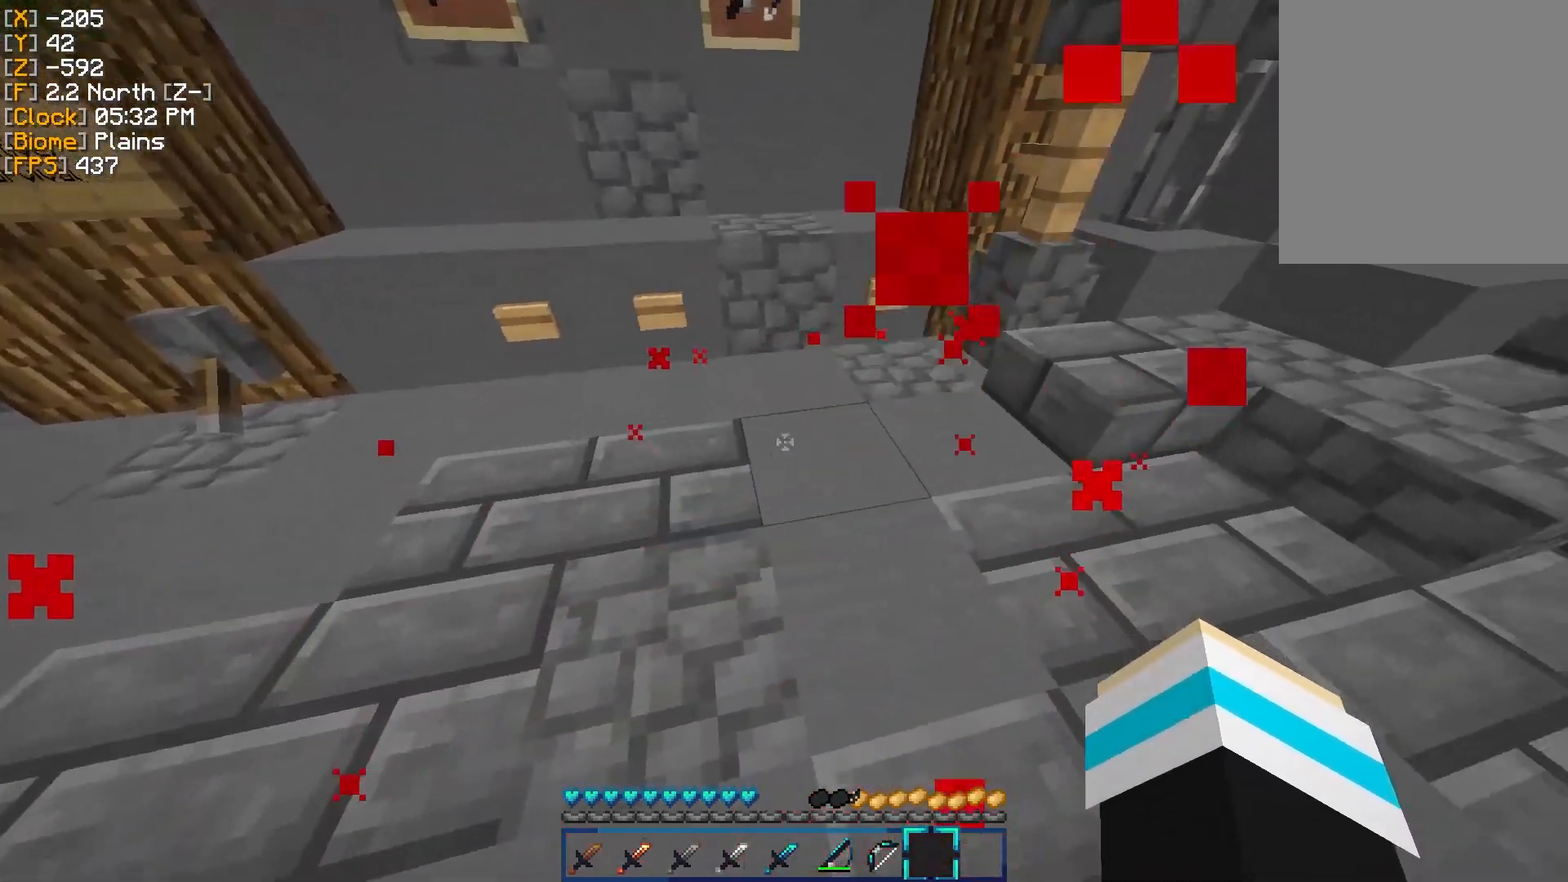
{"keys": ["w"], "mouse": [], "events": [[267, "w", "down"]]}
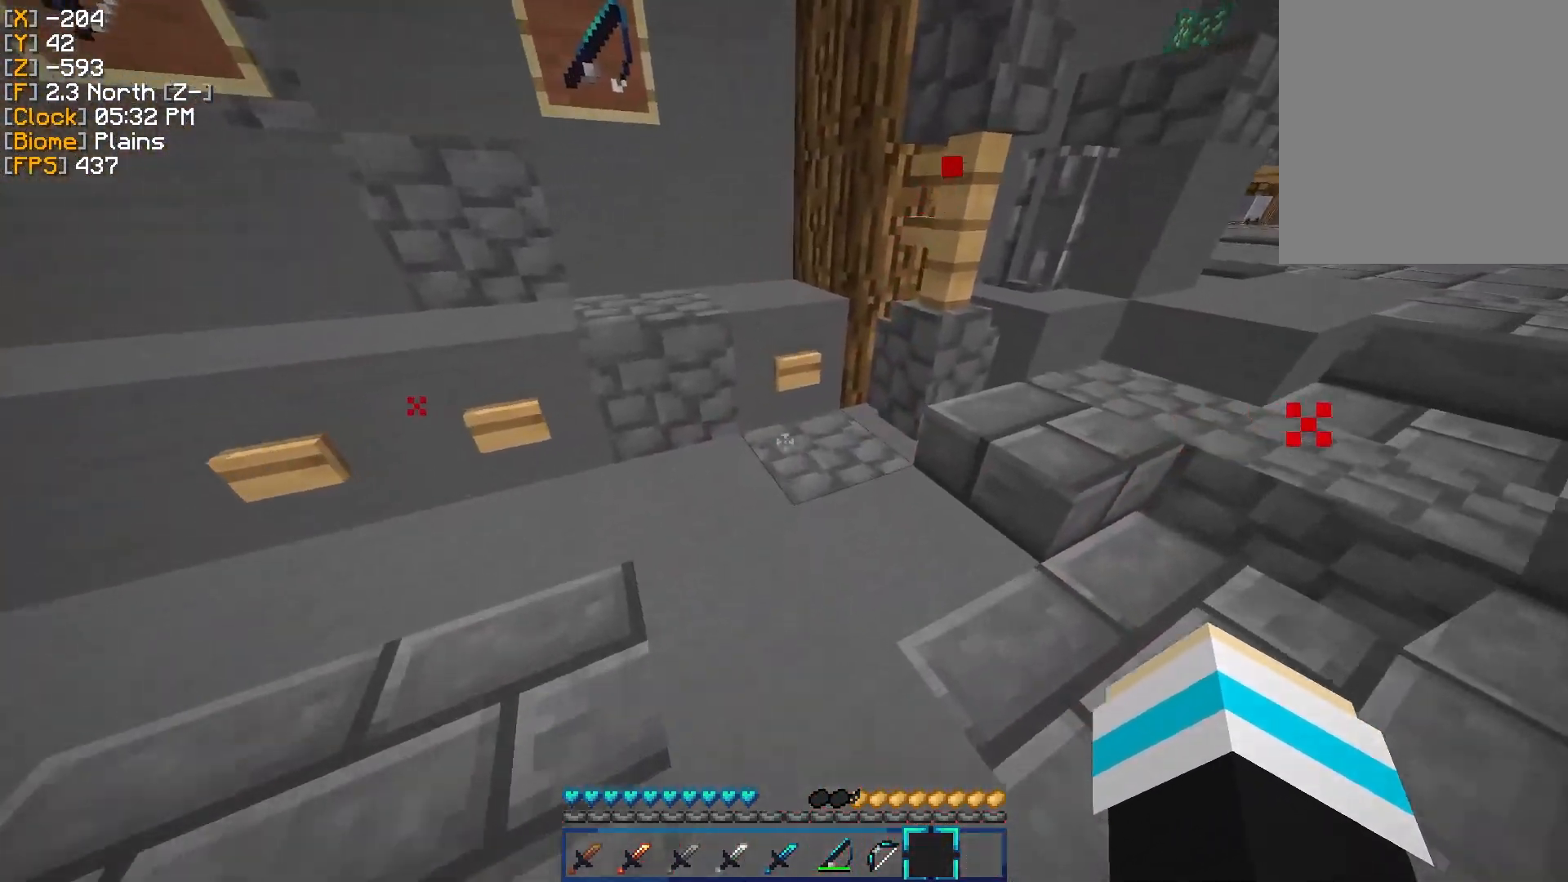
{"keys": ["d"], "mouse": [], "events": [[117, "w", "up"], [467, "d", "down"]]}
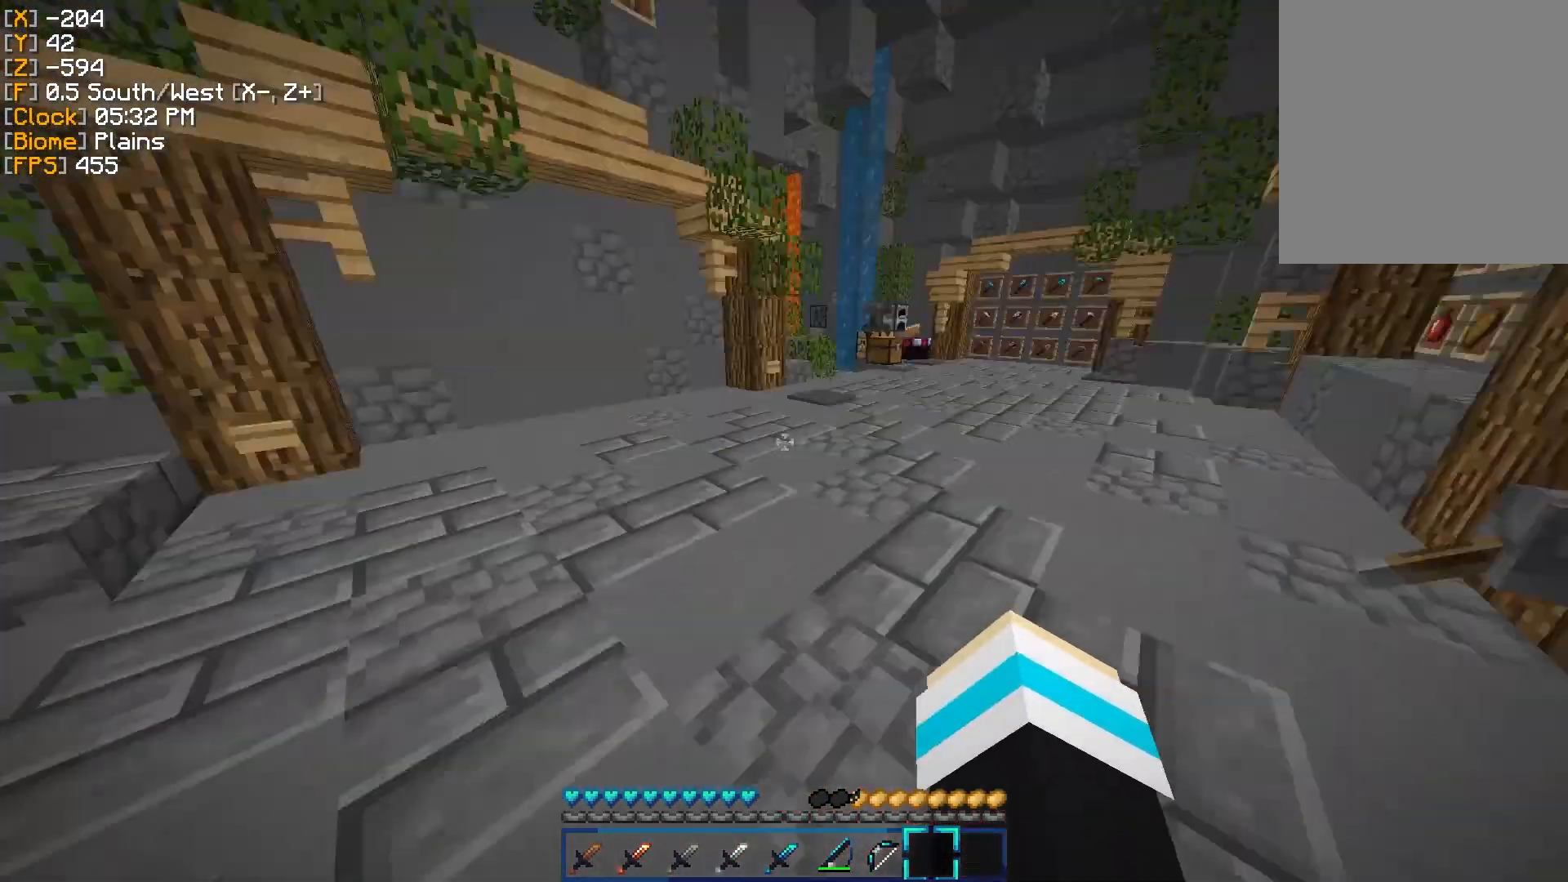
{"keys": ["w"], "mouse": [], "events": [[67, "w", "down"], [217, "d", "up"]]}
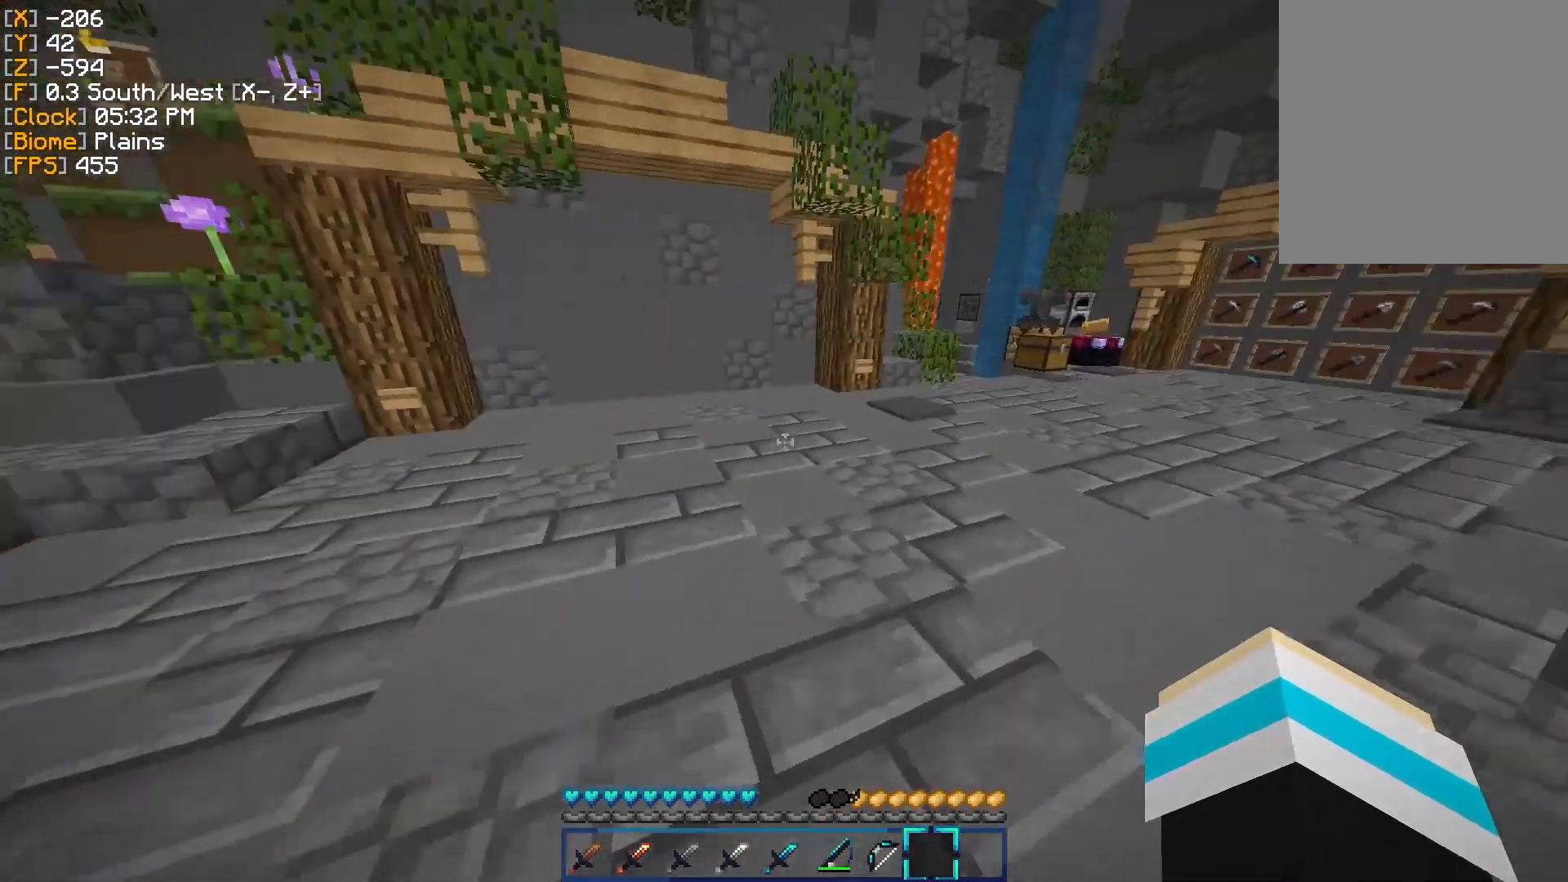
{"keys": ["w"], "mouse": [], "events": []}
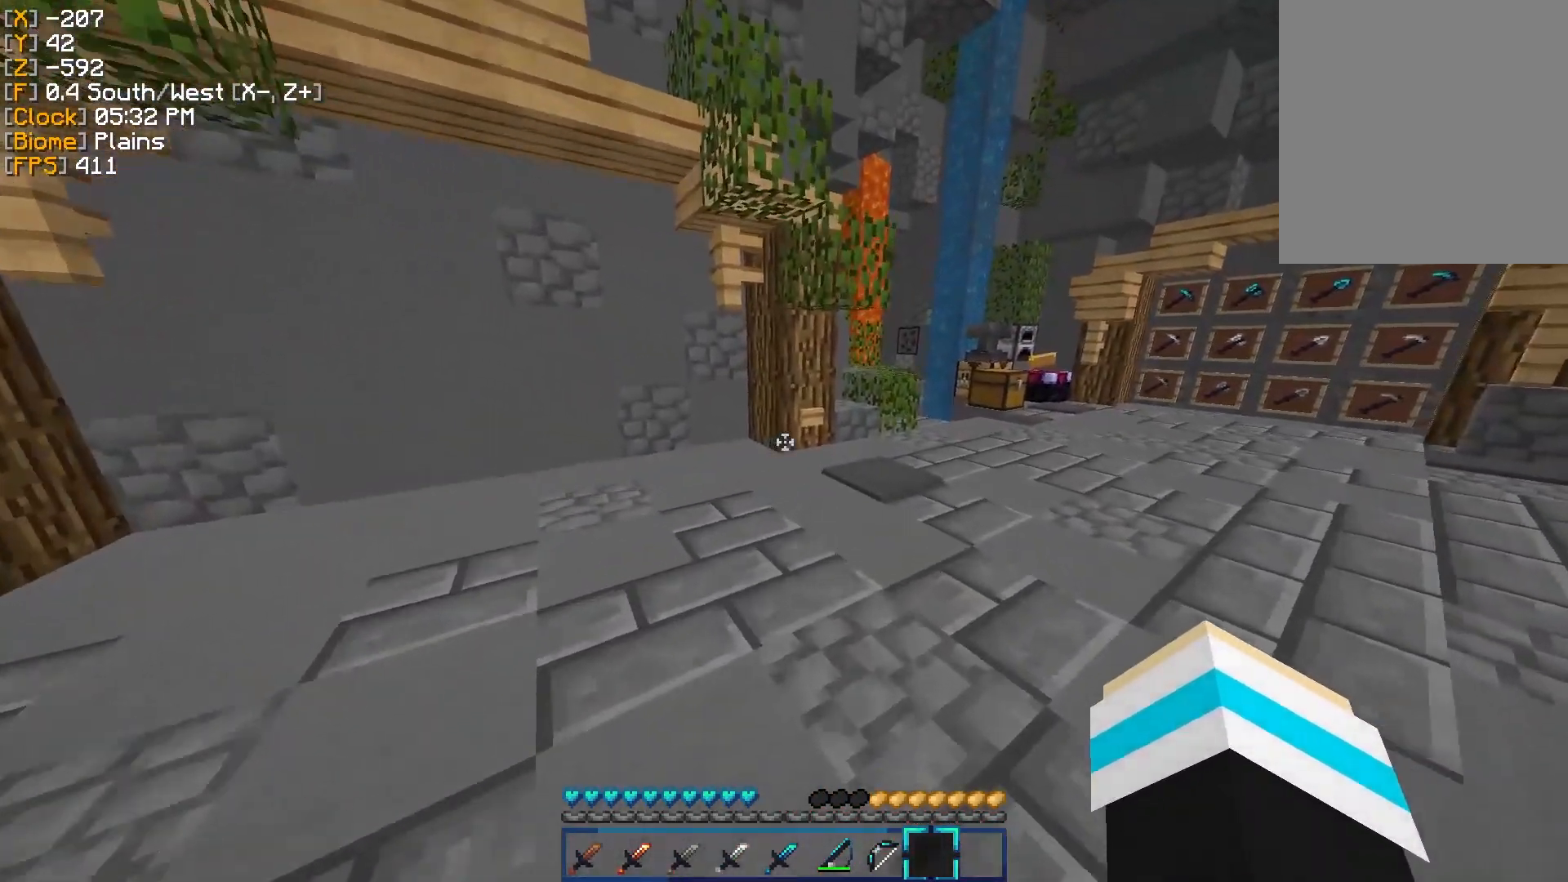
{"keys": [], "mouse": [], "events": [[250, "w", "up"]]}
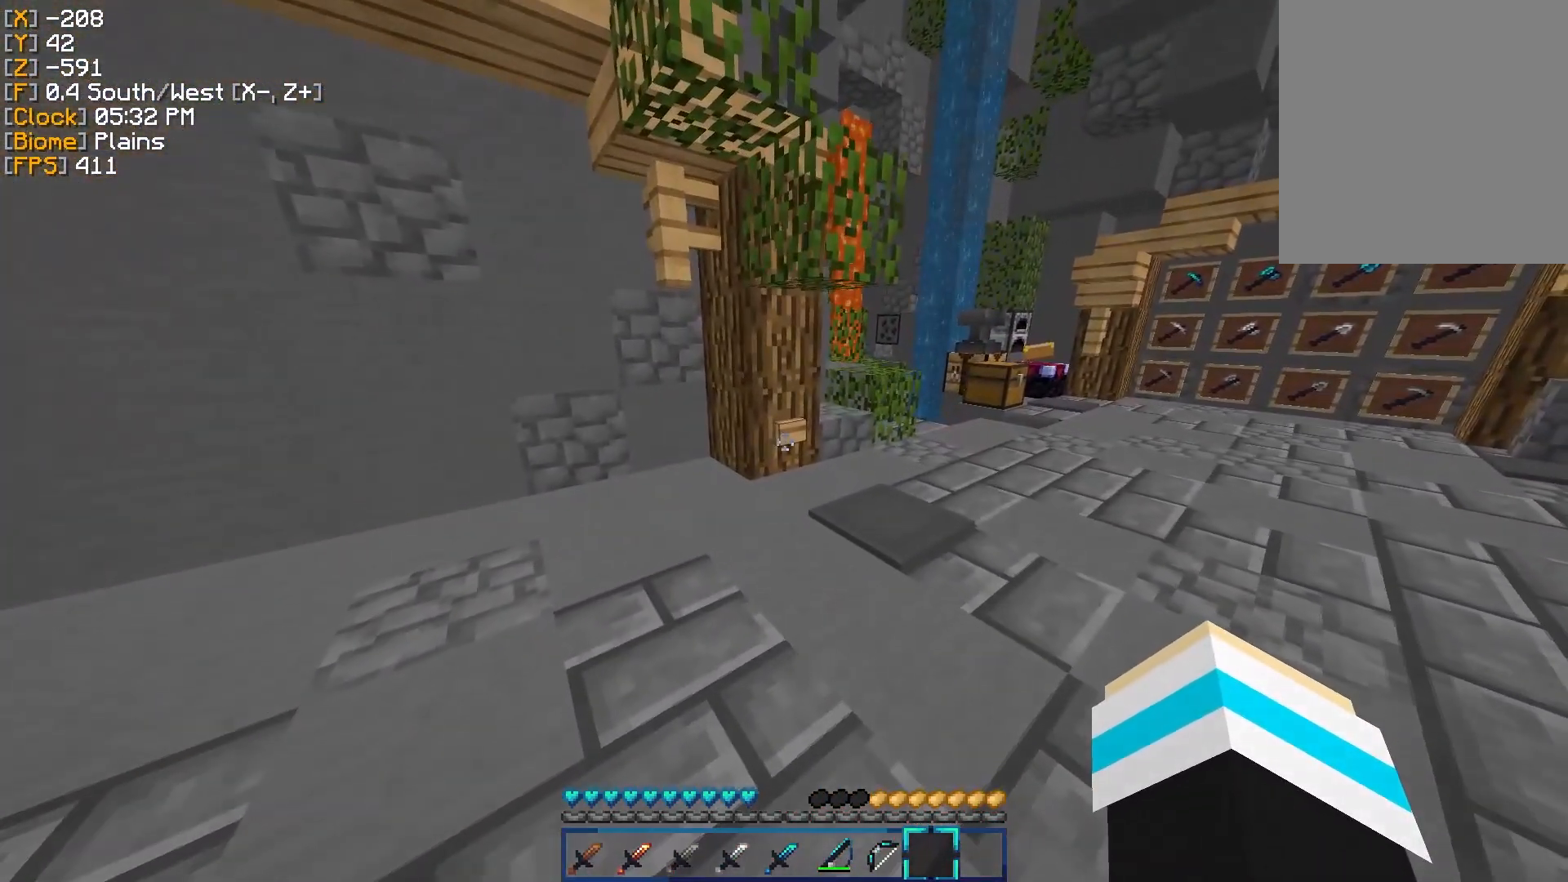
{"keys": [], "mouse": [], "events": [[100, "mouse_right", "down"], [184, "mouse_right", "up"]]}
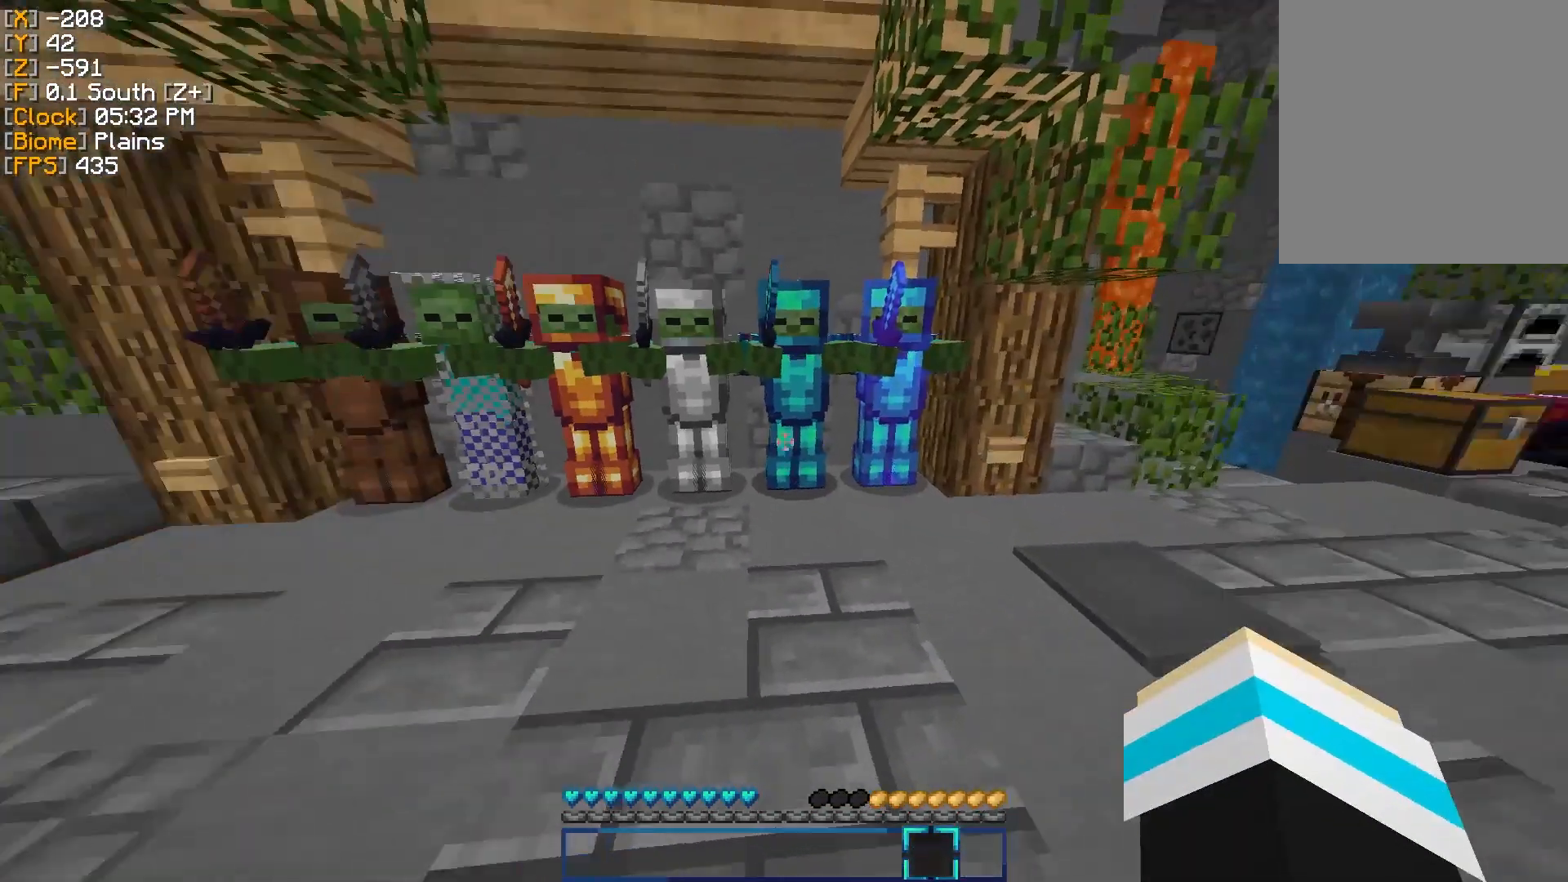
{"keys": [], "mouse": [], "events": []}
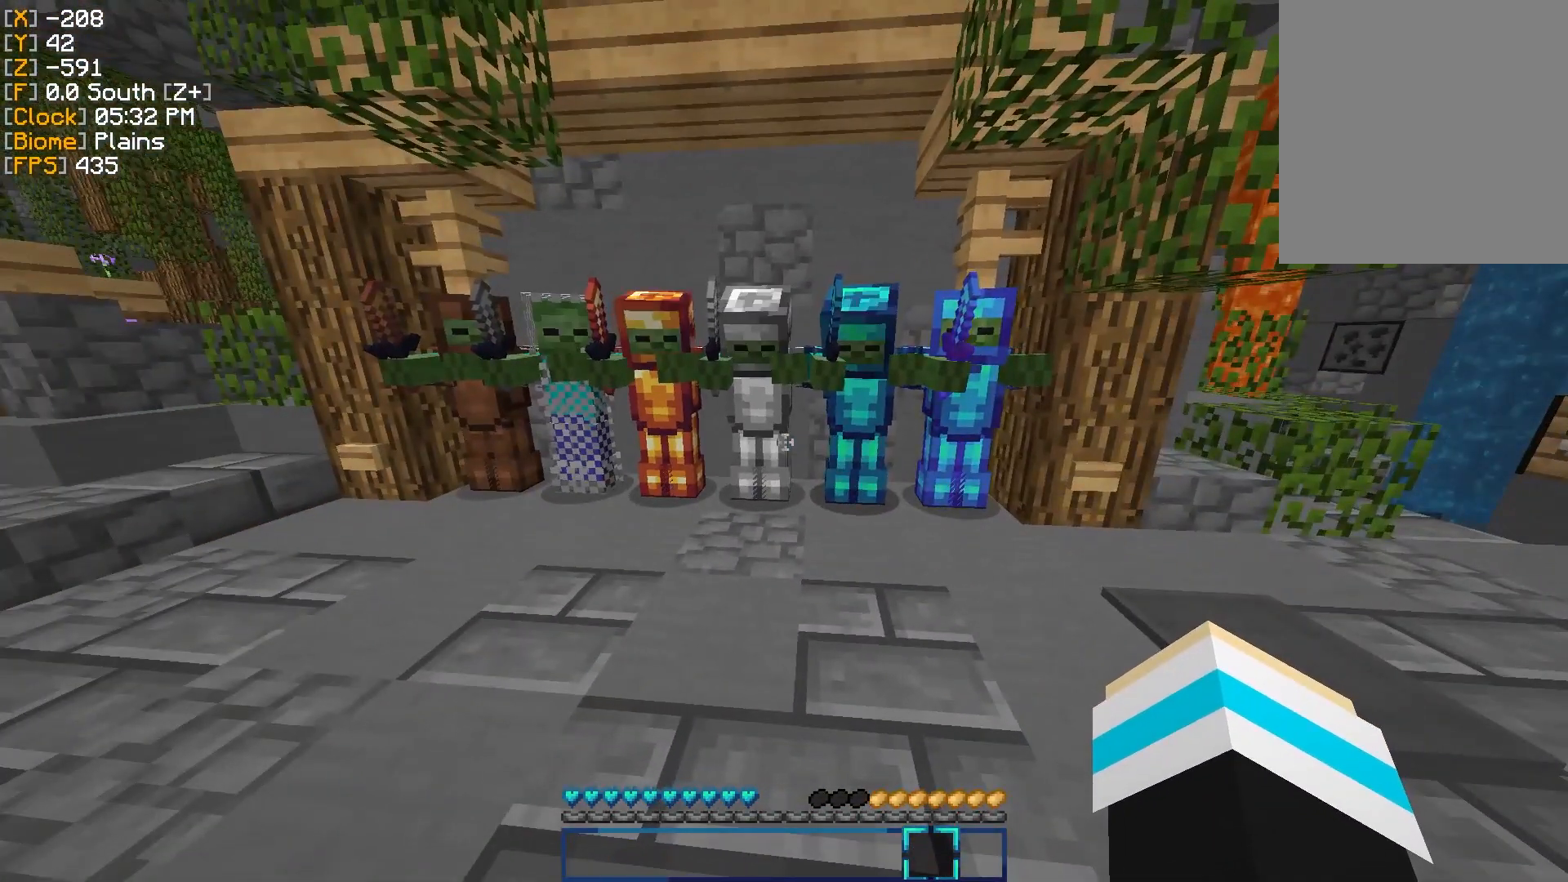
{"keys": [], "mouse": [], "events": []}
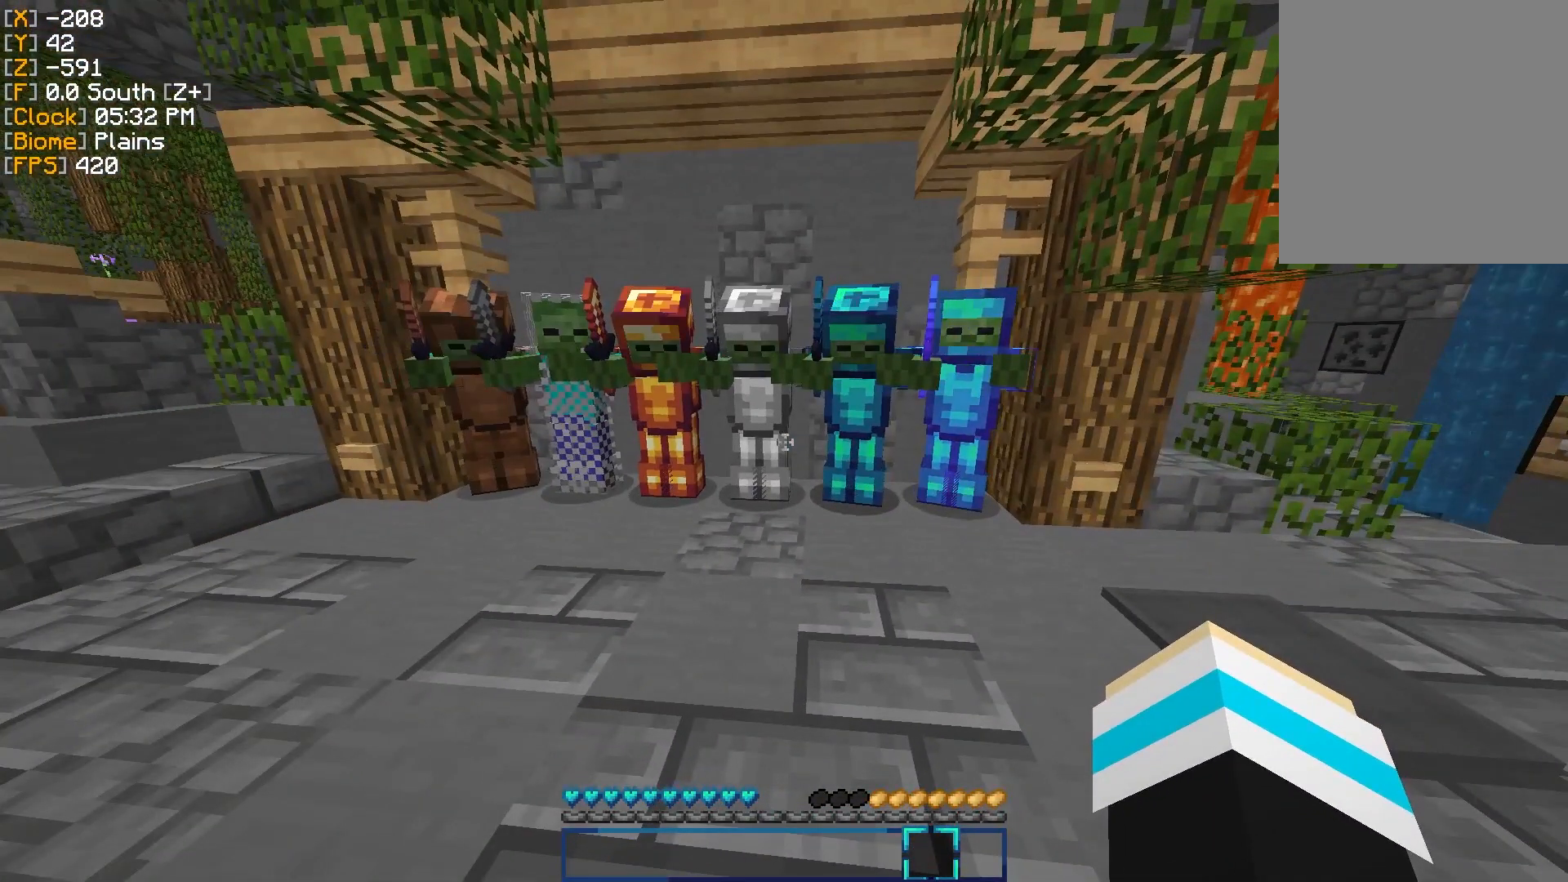
{"keys": [], "mouse": [], "events": []}
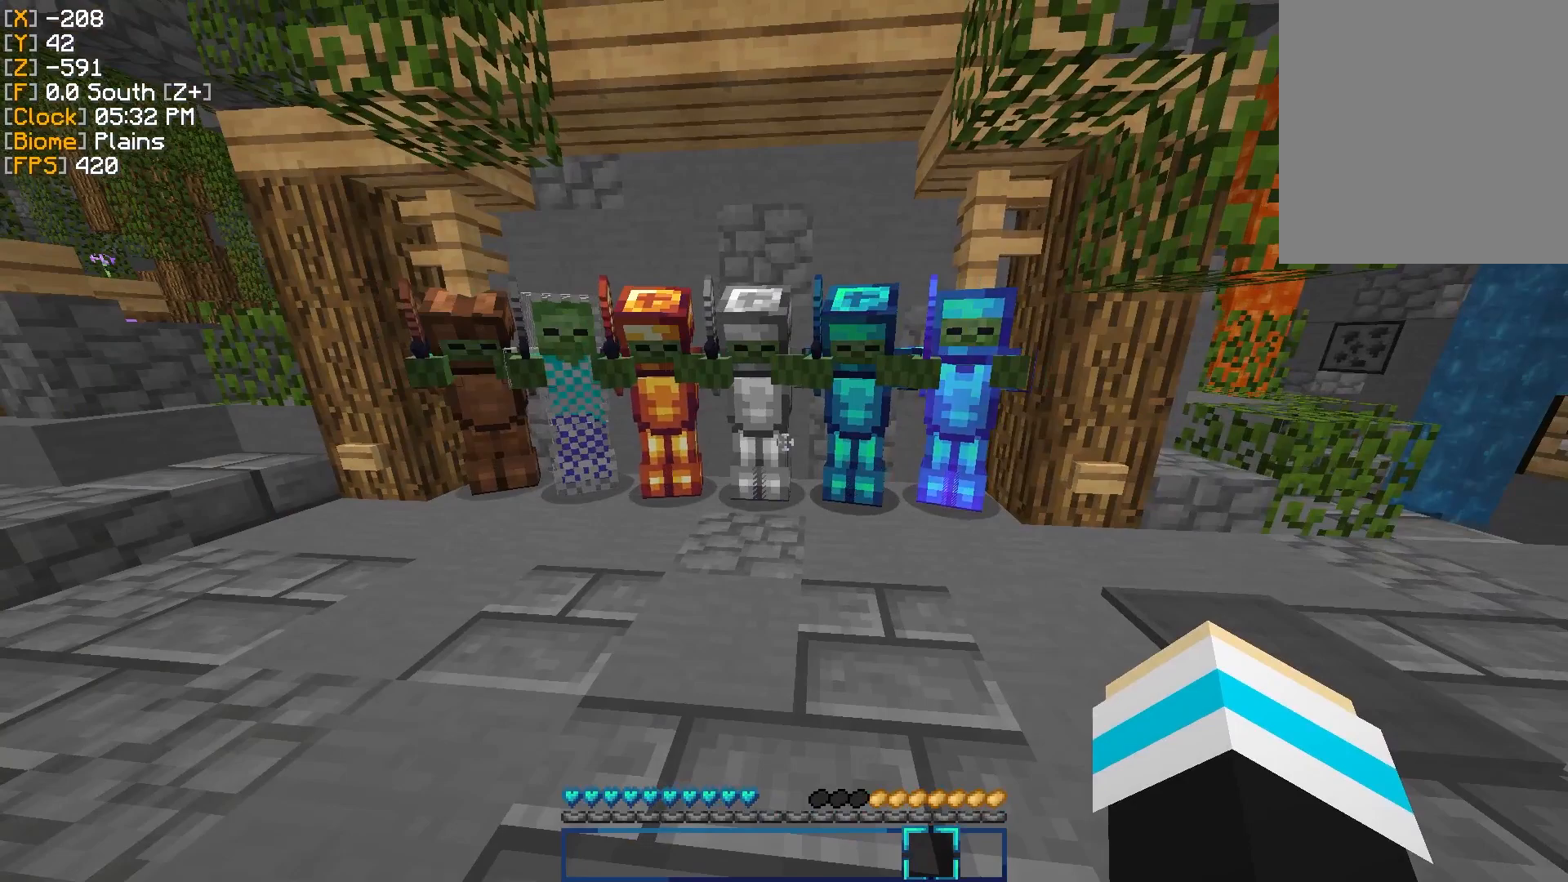
{"keys": [], "mouse": [], "events": []}
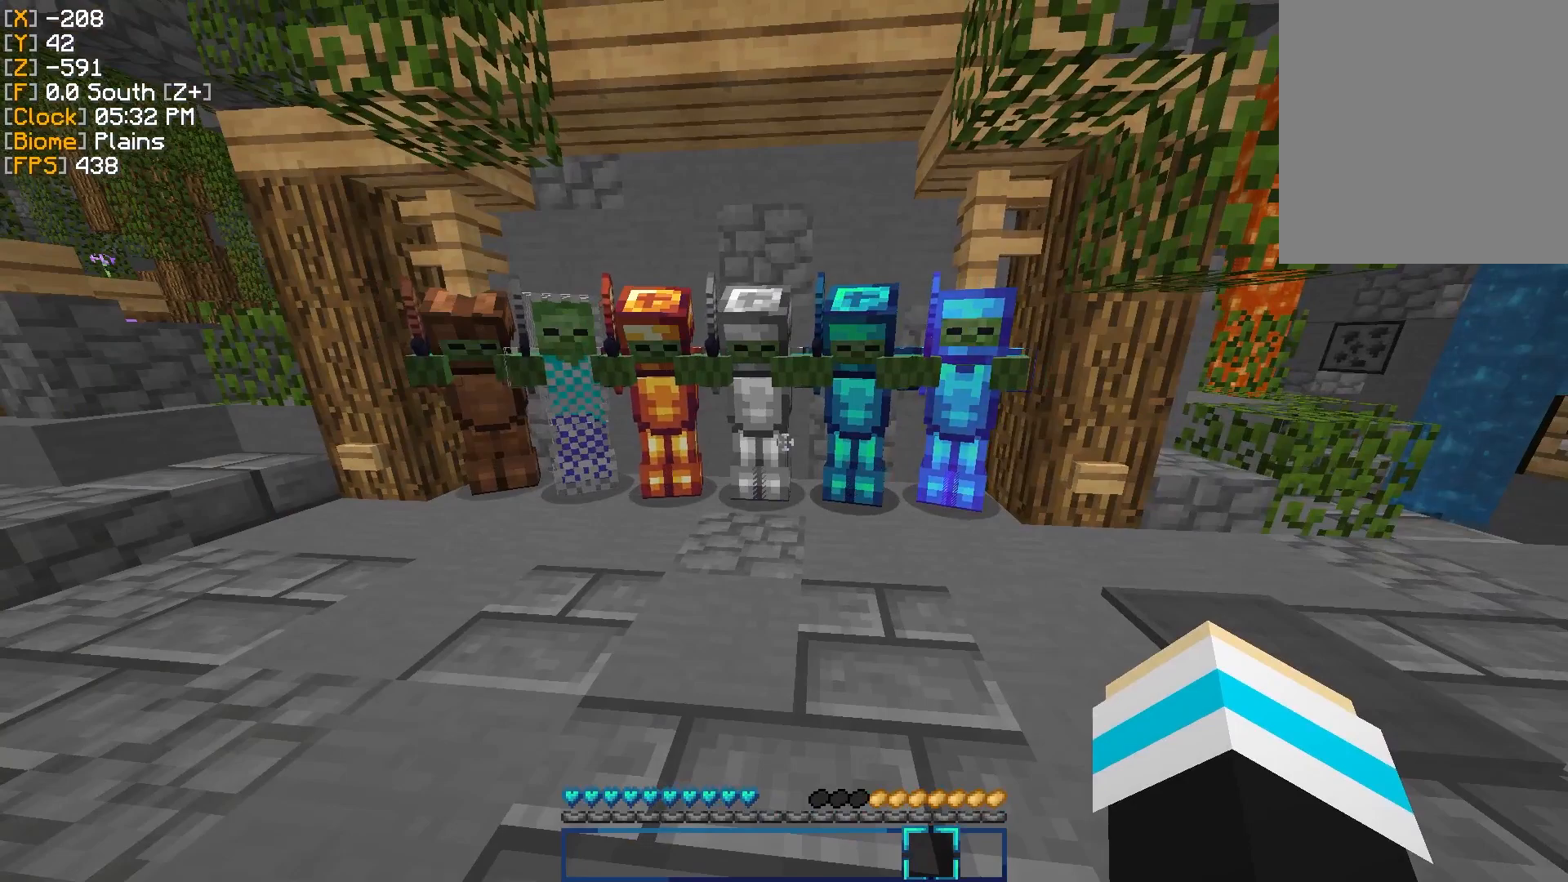
{"keys": [], "mouse": [], "events": []}
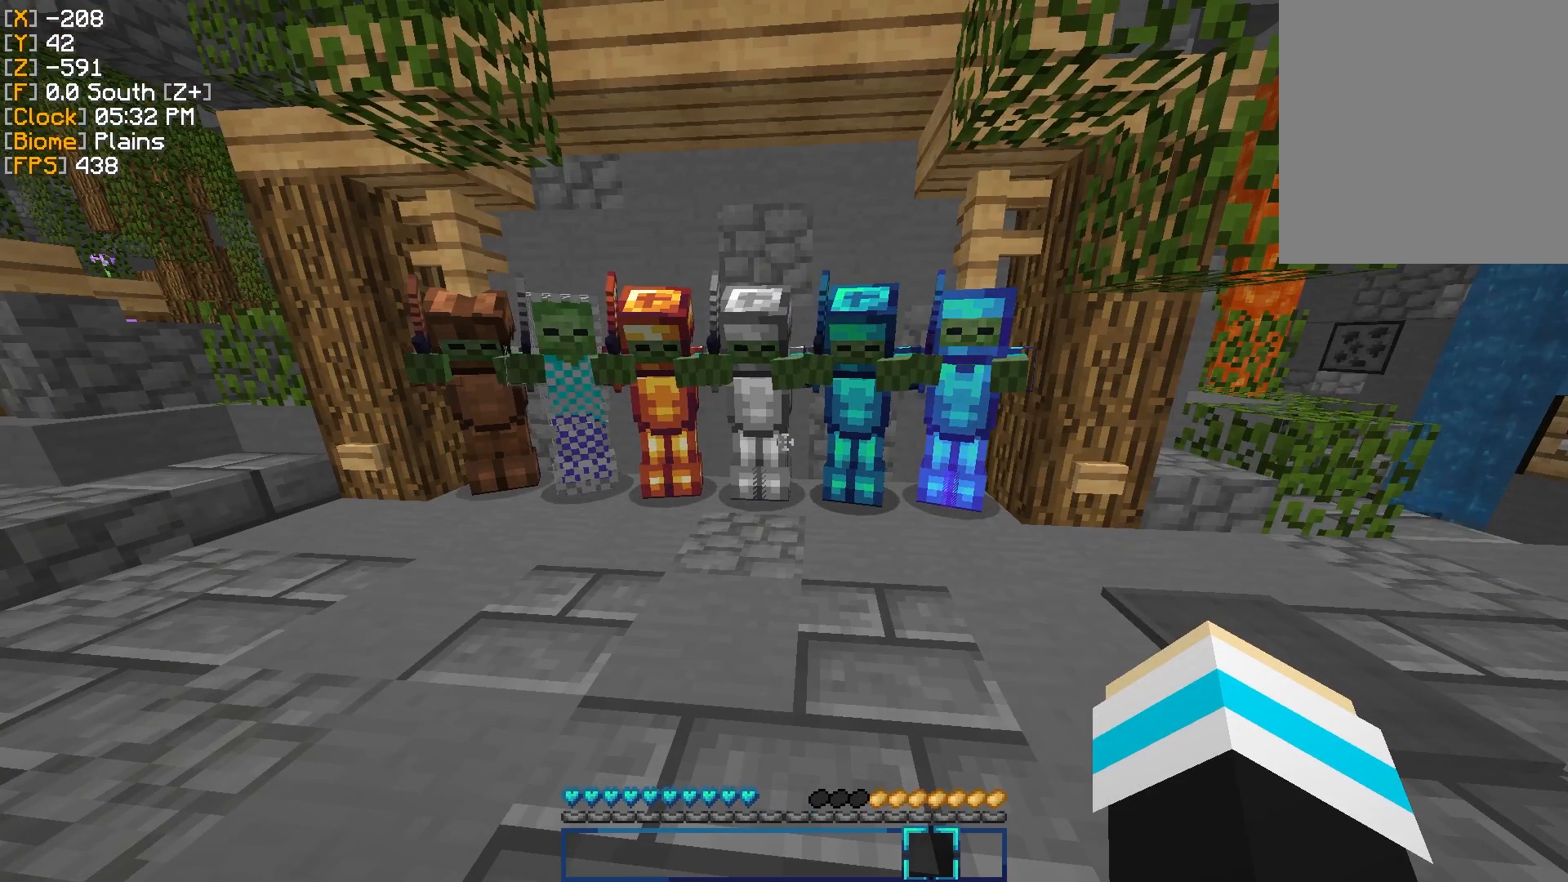
{"keys": [], "mouse": [], "events": []}
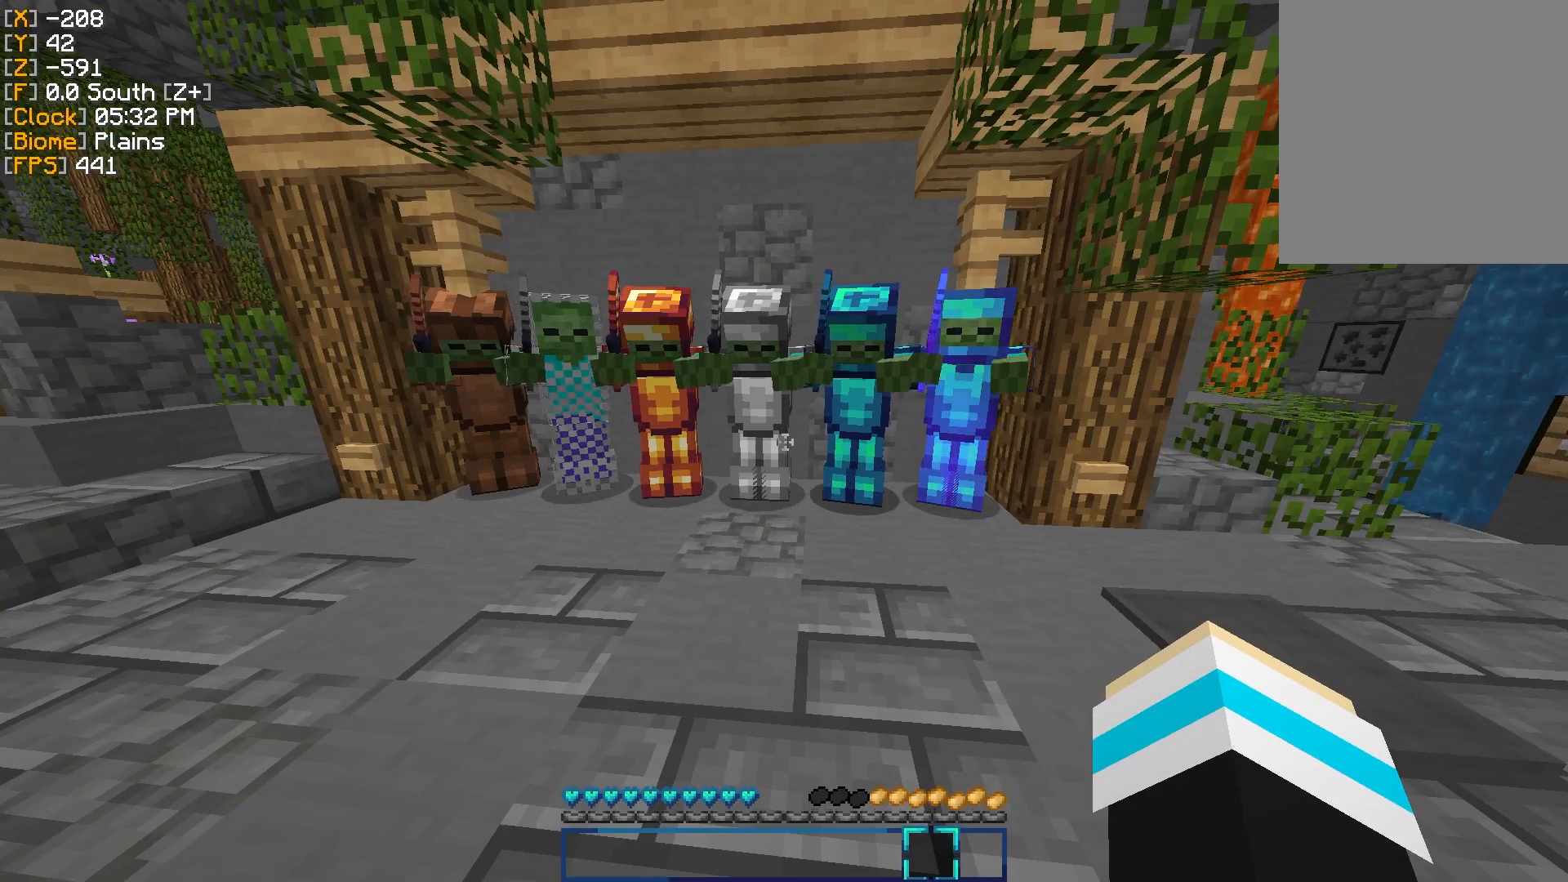
{"keys": [], "mouse": [], "events": []}
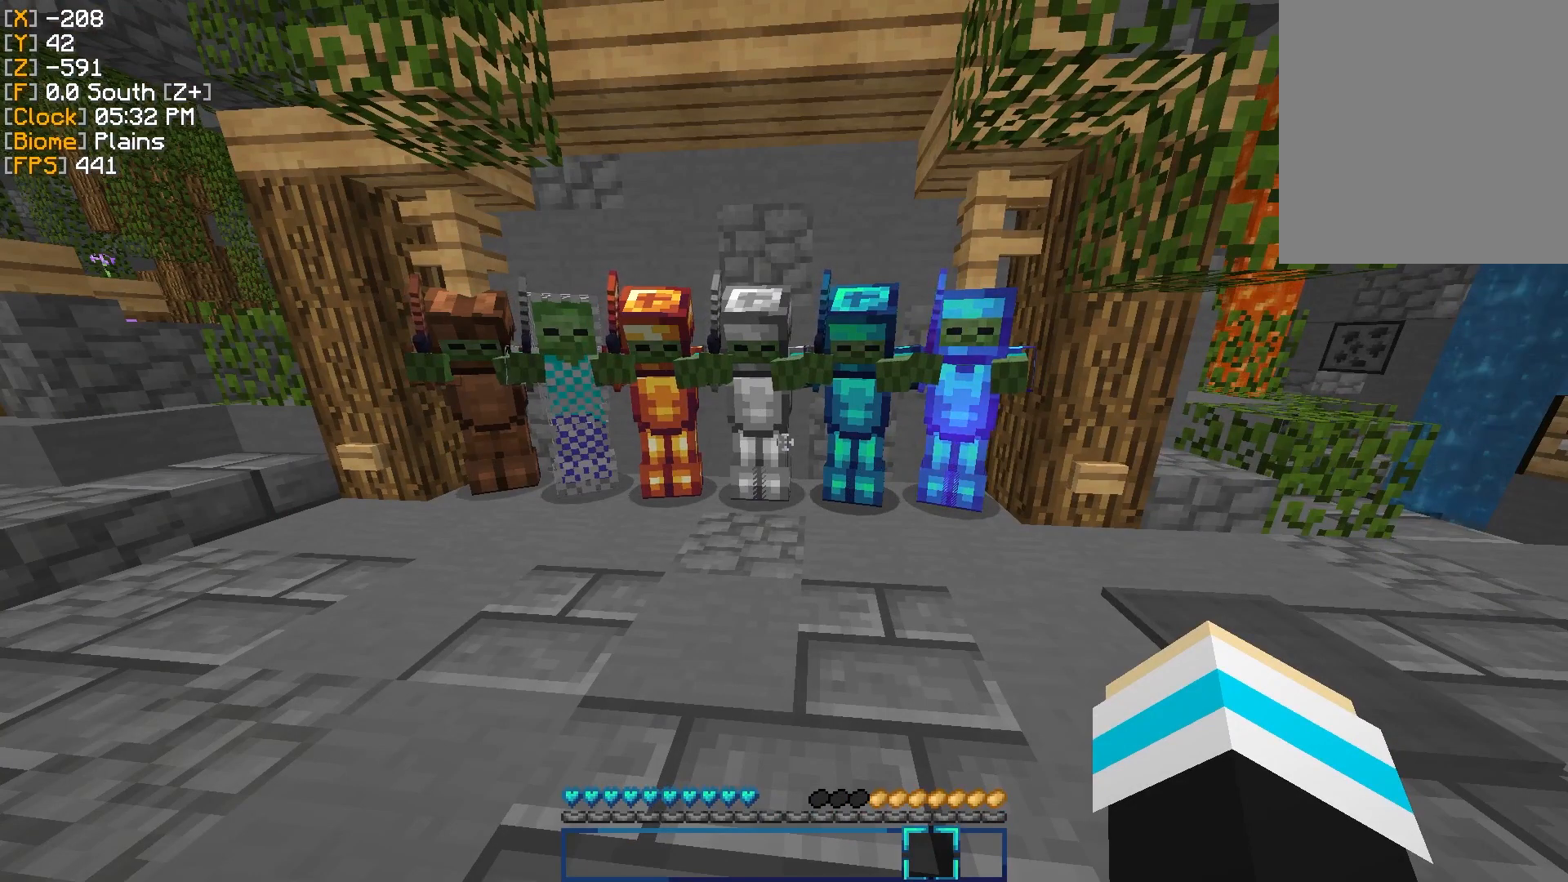
{"keys": [], "mouse": [], "events": []}
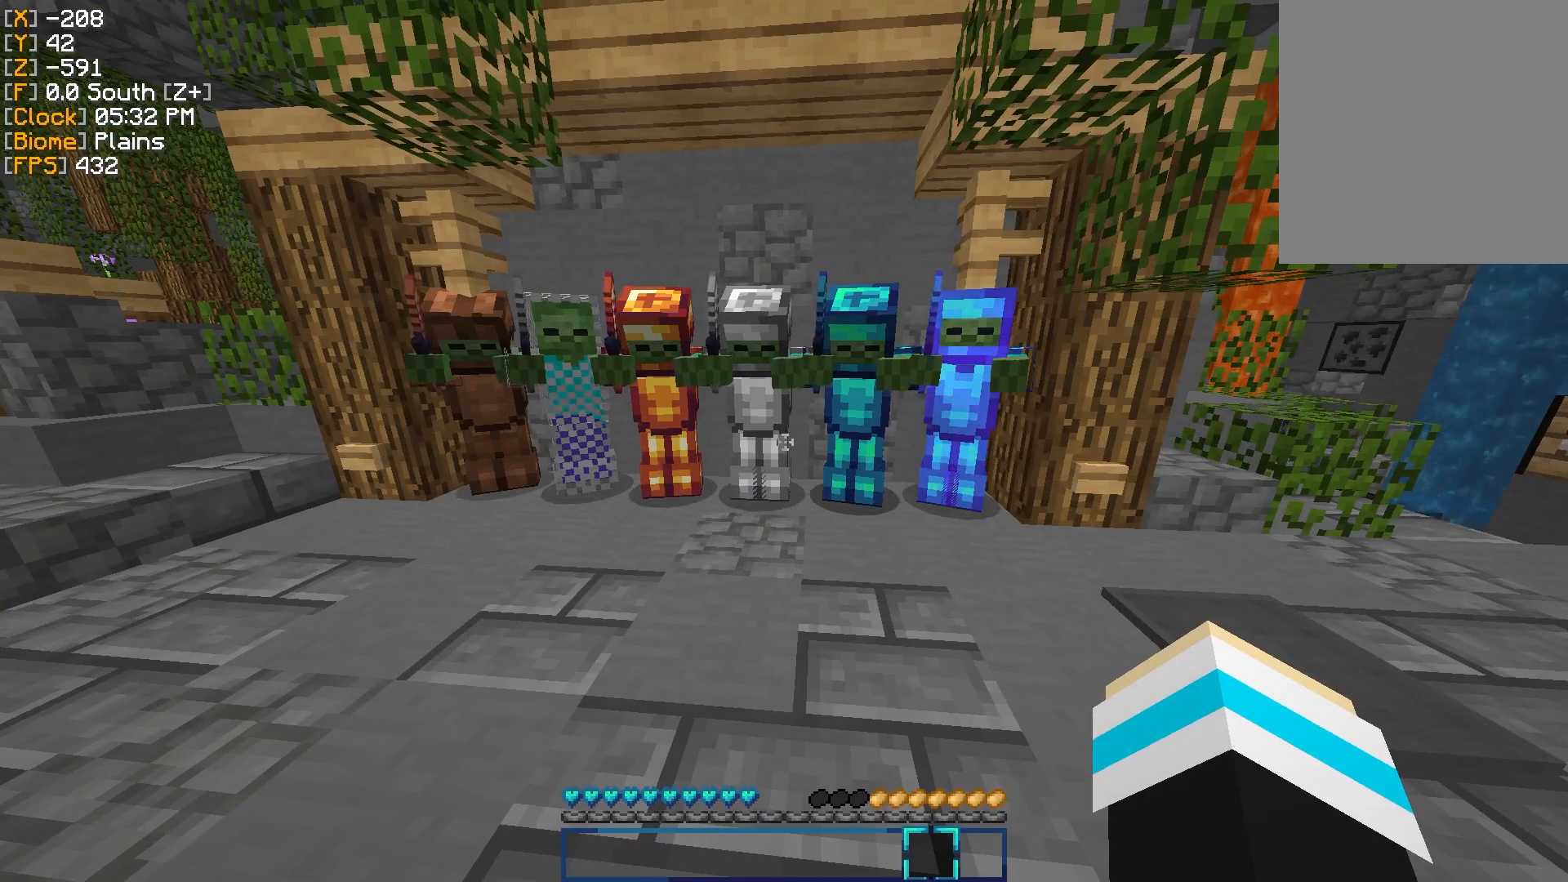
{"keys": [], "mouse": [], "events": []}
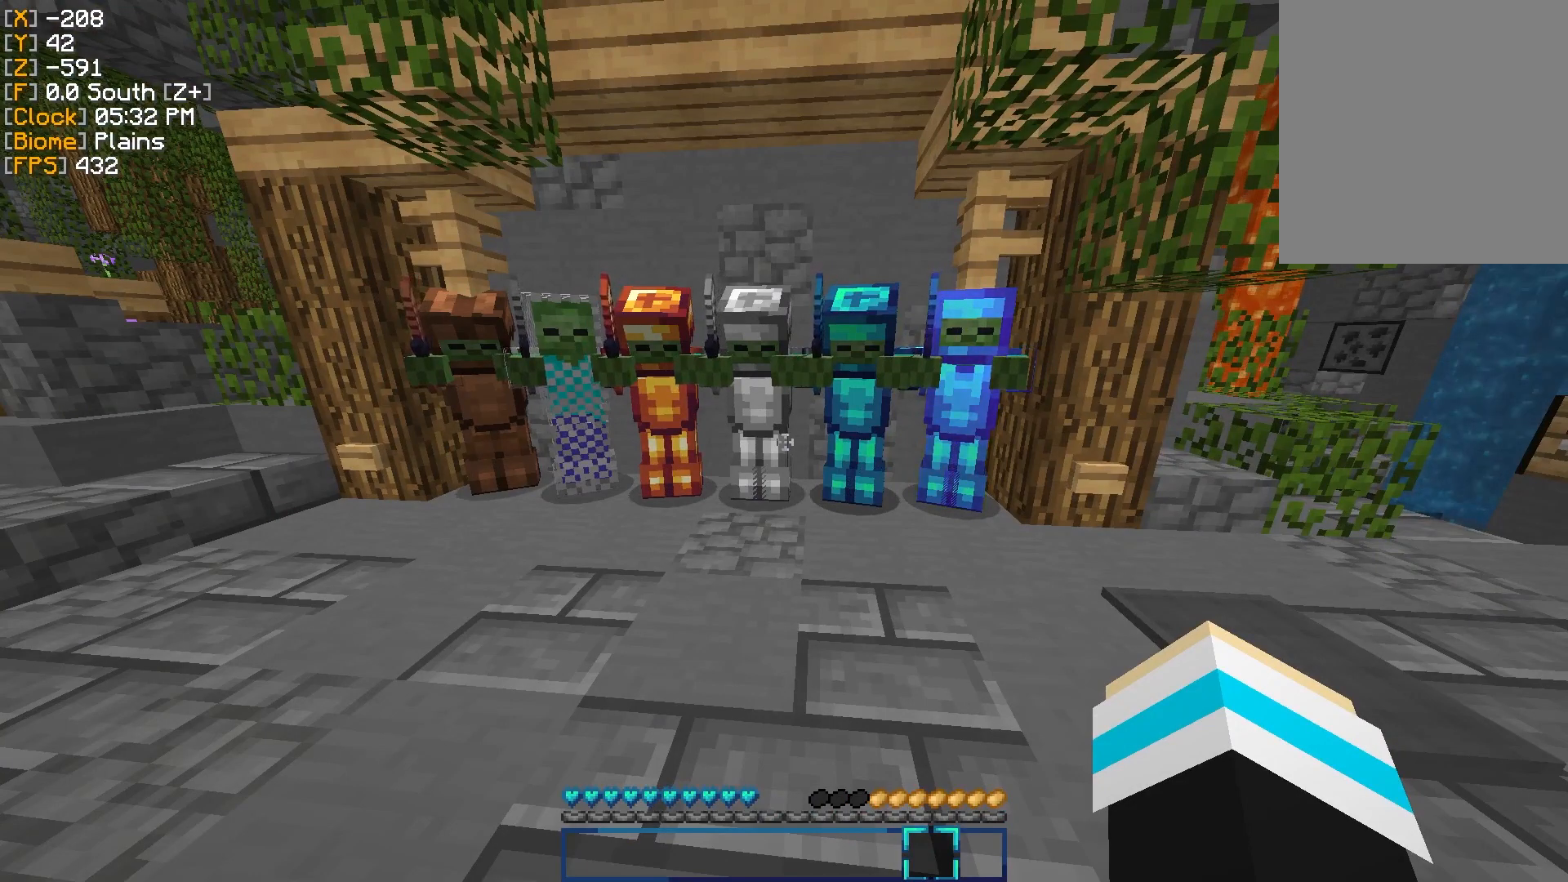
{"keys": [], "mouse": [], "events": [[67, "d", "down"], [67, "w", "down"], [267, "d", "up"], [401, "w", "up"]]}
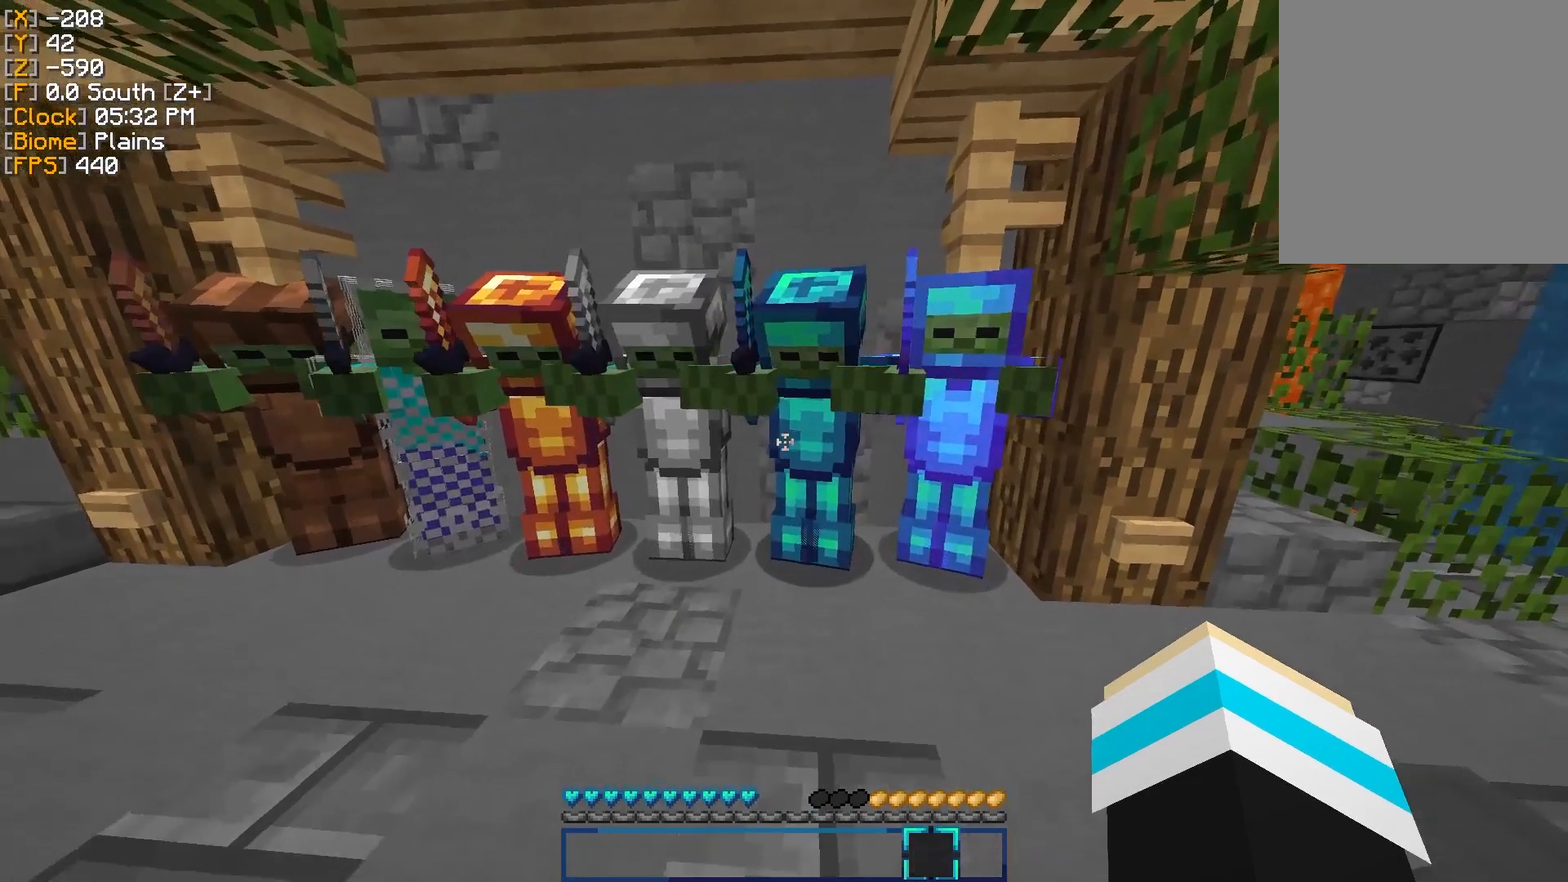
{"keys": ["w"], "mouse": [], "events": [[367, "w", "down"]]}
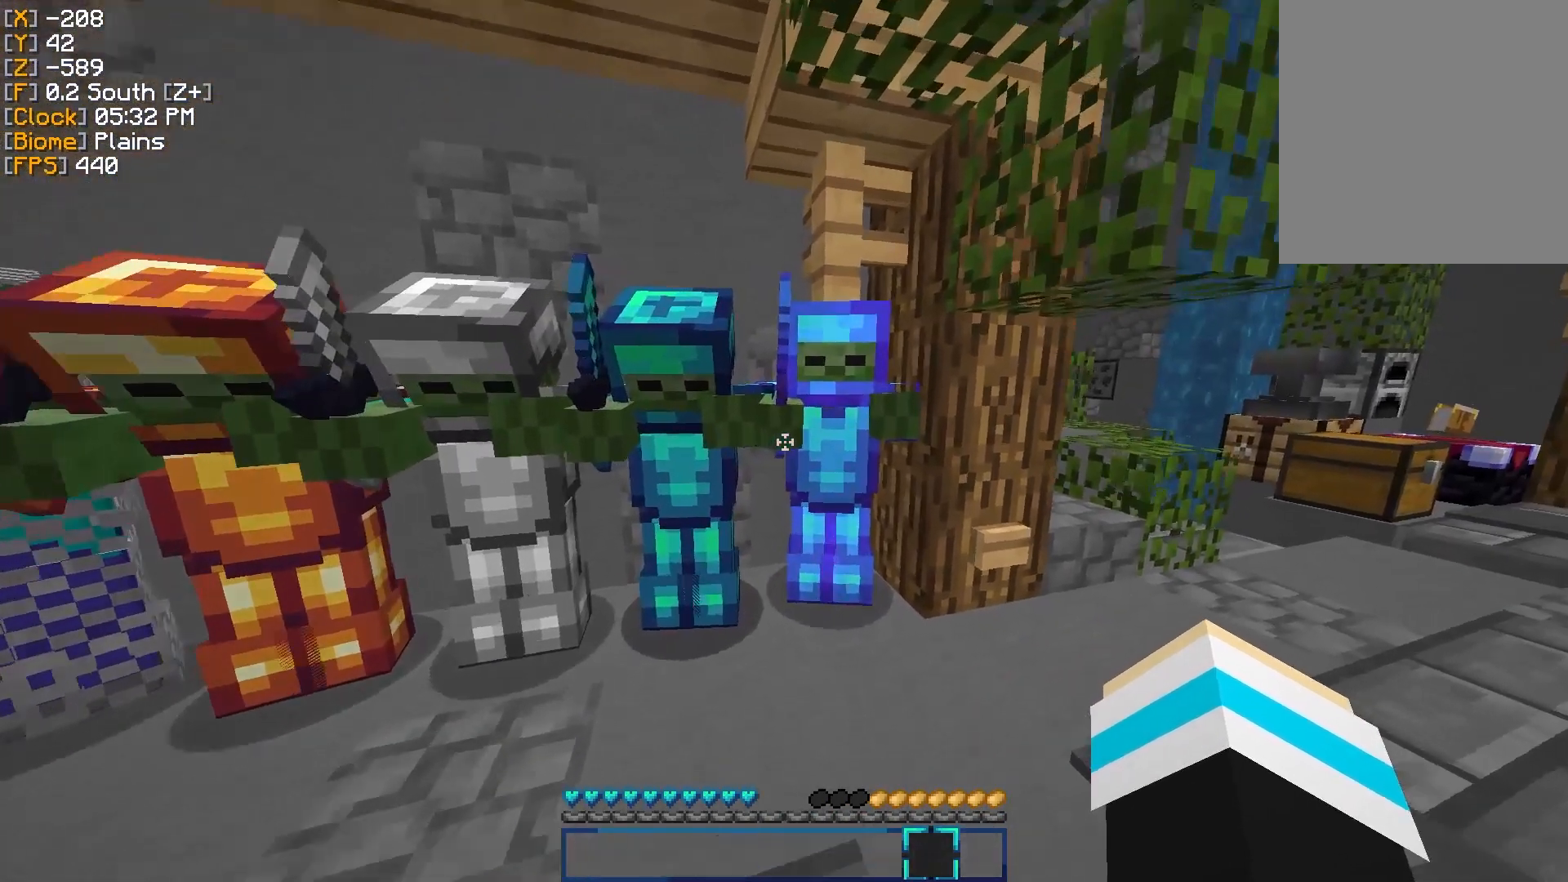
{"keys": [], "mouse": [], "events": [[34, "d", "down"], [201, "d", "up"], [234, "w", "up"]]}
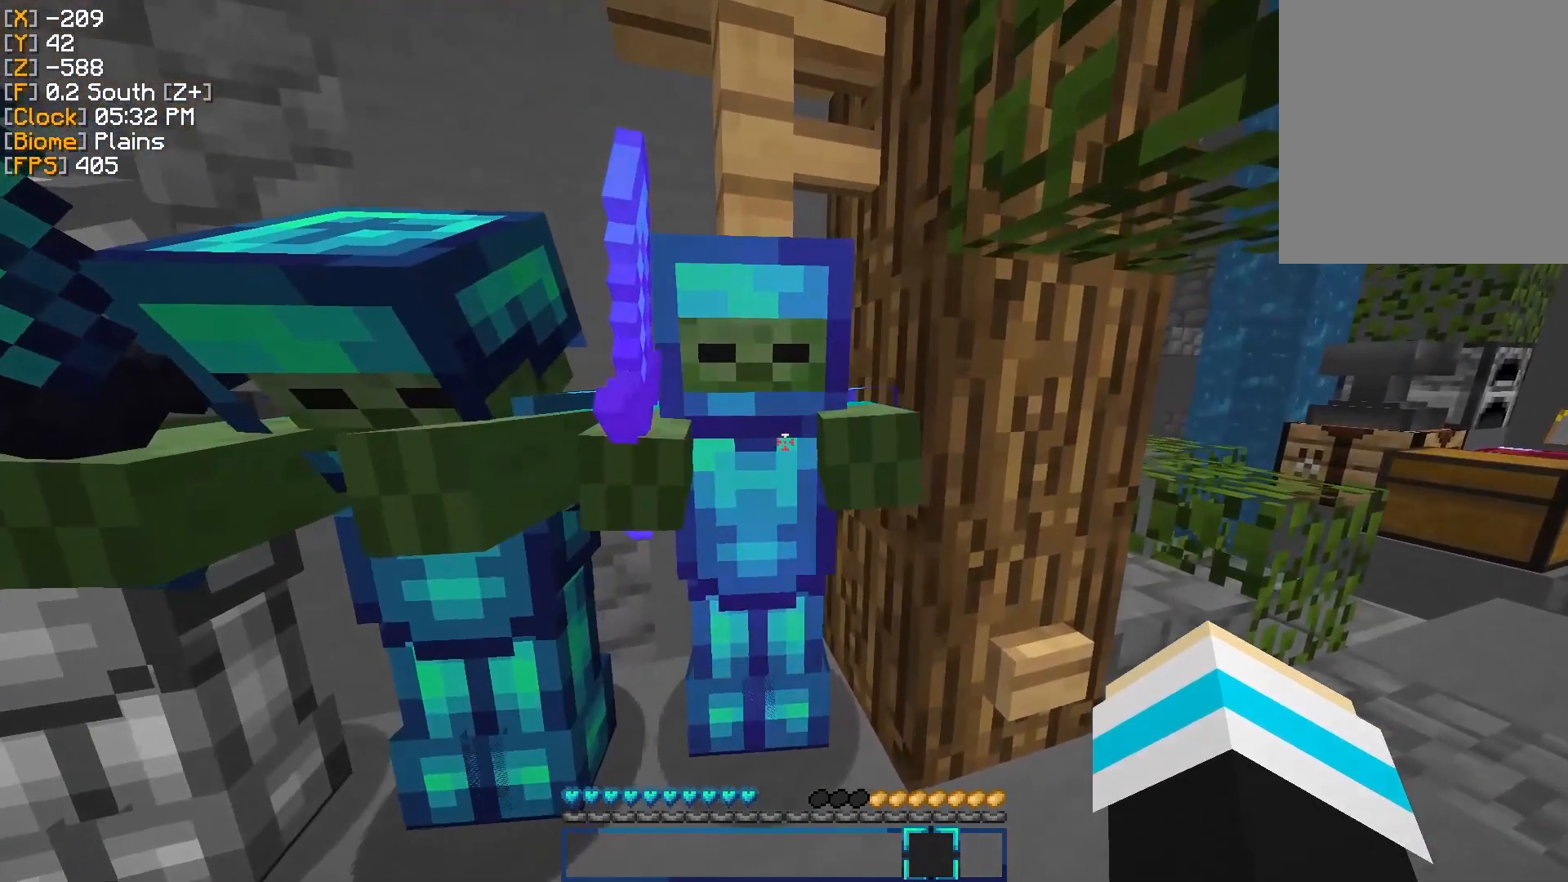
{"keys": ["d", "s"], "mouse": [], "events": [[267, "d", "down"], [300, "s", "down"]]}
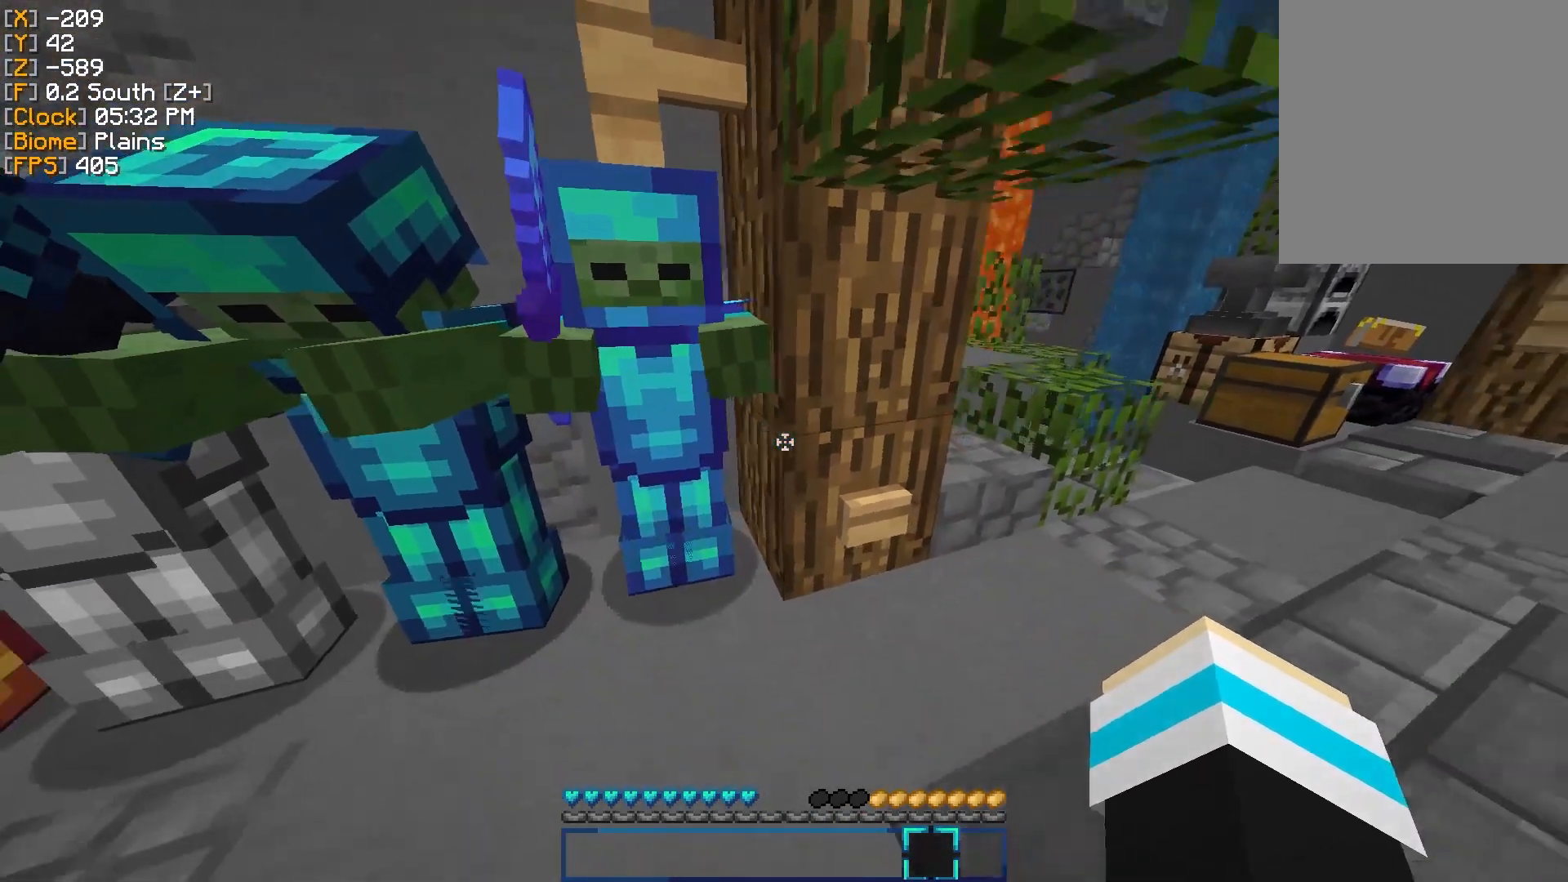
{"keys": [], "mouse": [], "events": [[50, "d", "up"], [134, "s", "up"]]}
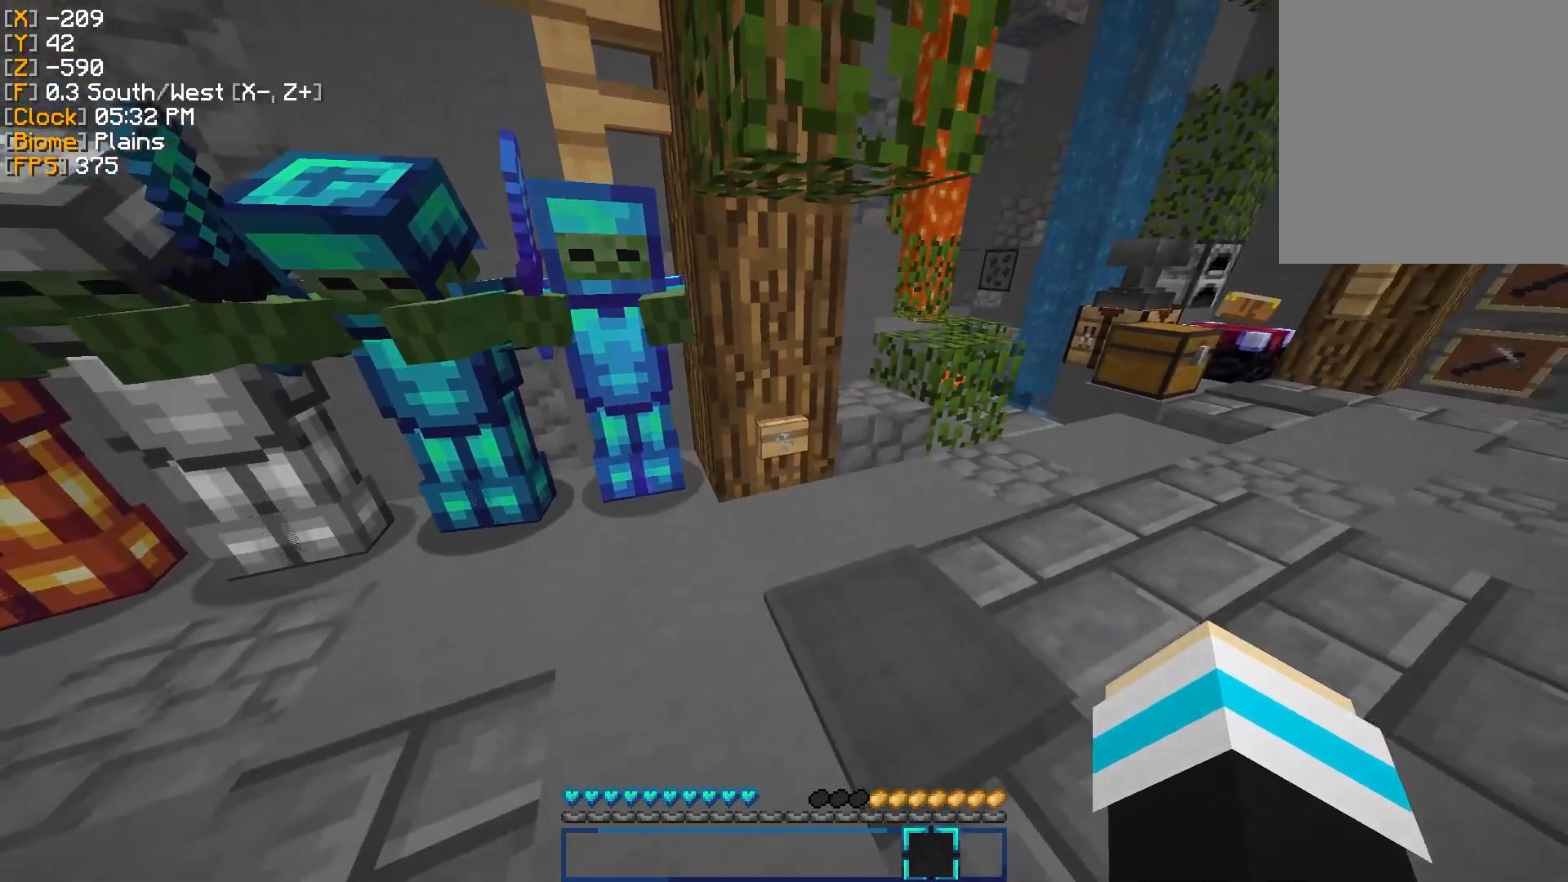
{"keys": ["a", "w"], "mouse": [], "events": [[83, "a", "down"], [350, "w", "down"]]}
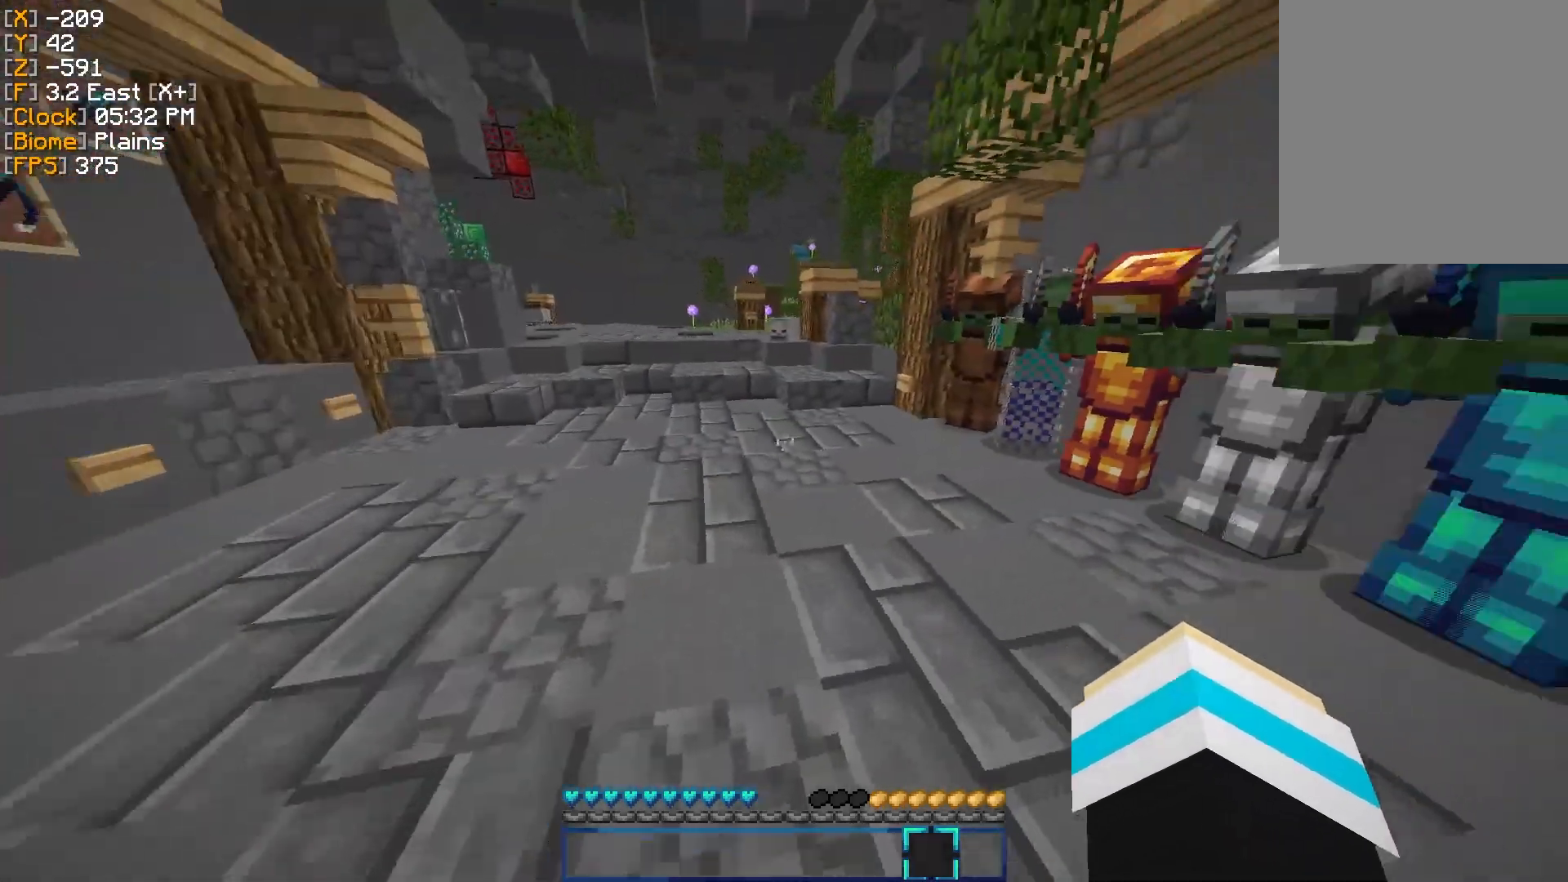
{"keys": ["w"], "mouse": [], "events": [[67, "a", "up"]]}